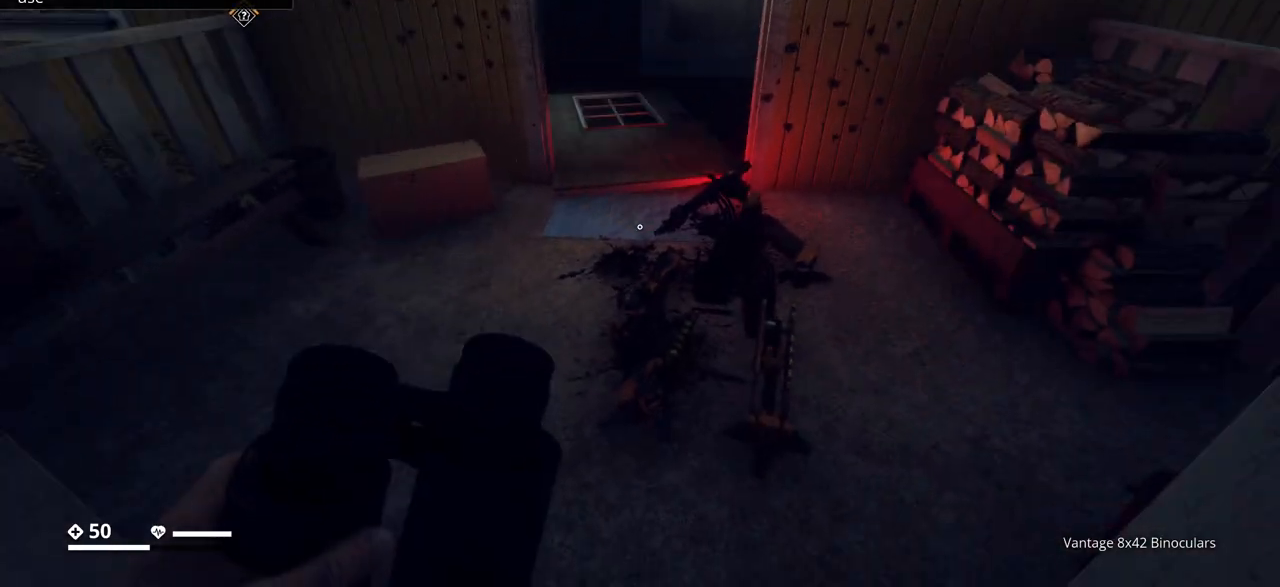
Gameplay with keyboard; each line is a JSON object with the keys held at the frame after it. "events" lists presses ("down") and releases ("up") of ".", "/", "0", "1", "2", "3", "4", "5", "6", "7", "8", "9", "a", "alt_l", "alt_r", "b", "backslash", "backspace", "c", "caps_lock", "comma", "ctrl_l", "ctrl_r", "d", "e", "equals", "escape", "f", "f1", "f10", "f11", "f12", "f2", "f3", "f4", "f5", "f6", "f7", "f8", "f9", "g", "h", "i", "j", "k", "l", "lbracket", "m", "minus", "n", "o", "p", "q", "quote", "r", "rbracket", "return", "s", "semicolon", "shift_l", "shift_r", "space", "super", "t", "tab", "tilde", "u", "v", "w", "x", "y" and "z" between this image and that frame as [ms after this image, input, new state], when the widget could be followed in between. No other keys are recorded. Mouse input is not recorded.
{"keys": [], "events": []}
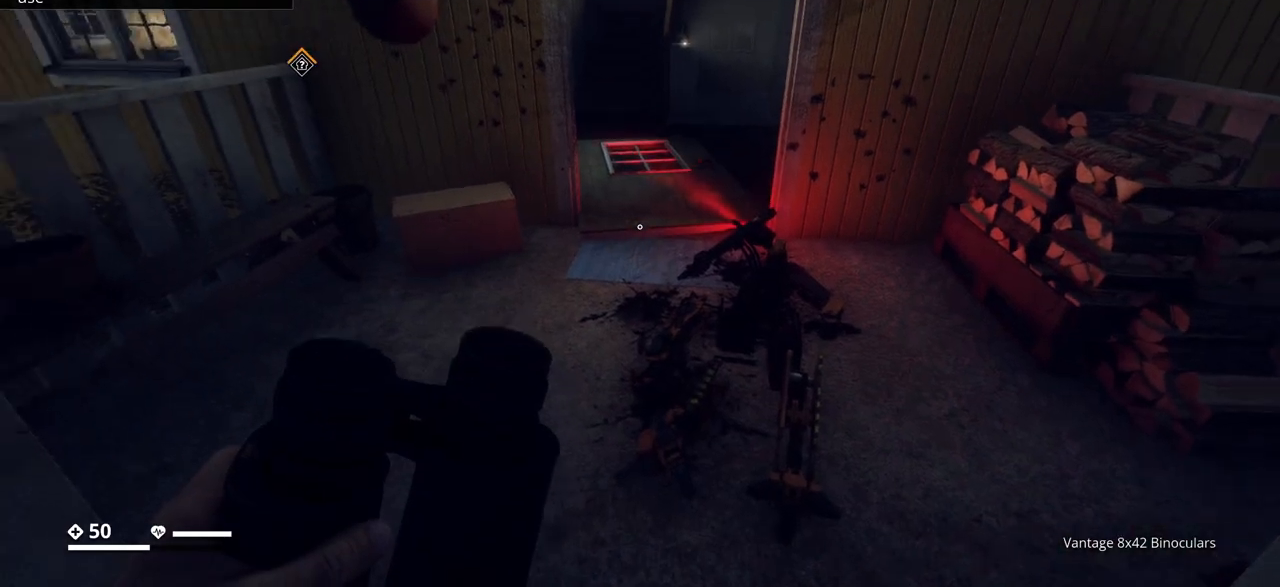
{"keys": ["a", "w"], "events": [[133, "w", "down"], [350, "a", "down"]]}
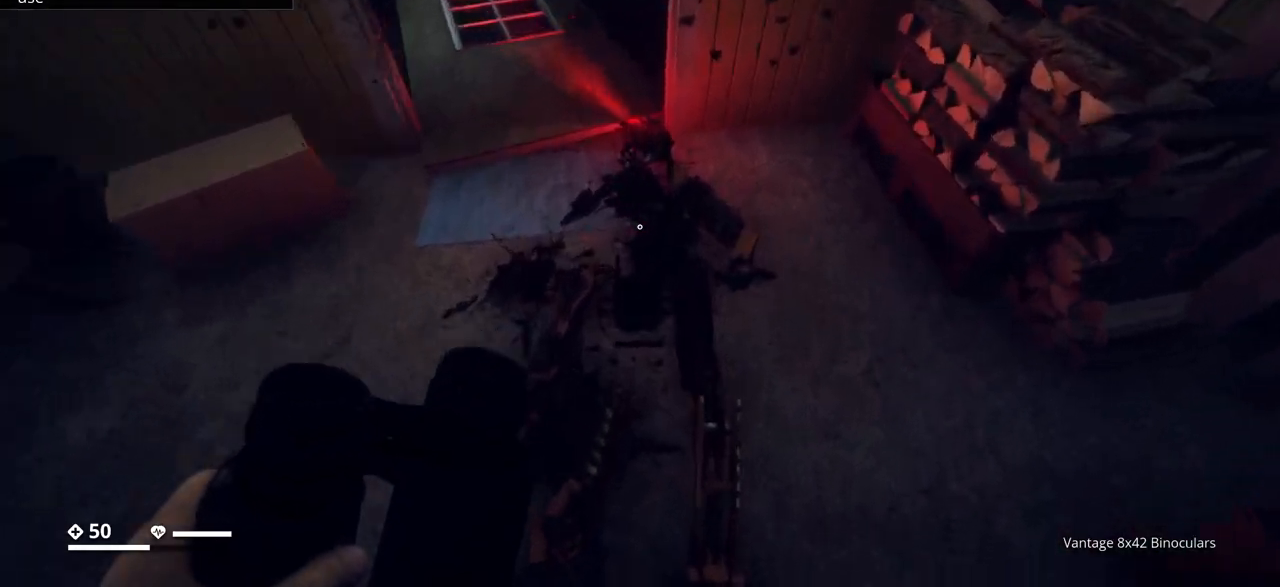
{"keys": [], "events": [[150, "a", "up"], [150, "w", "up"]]}
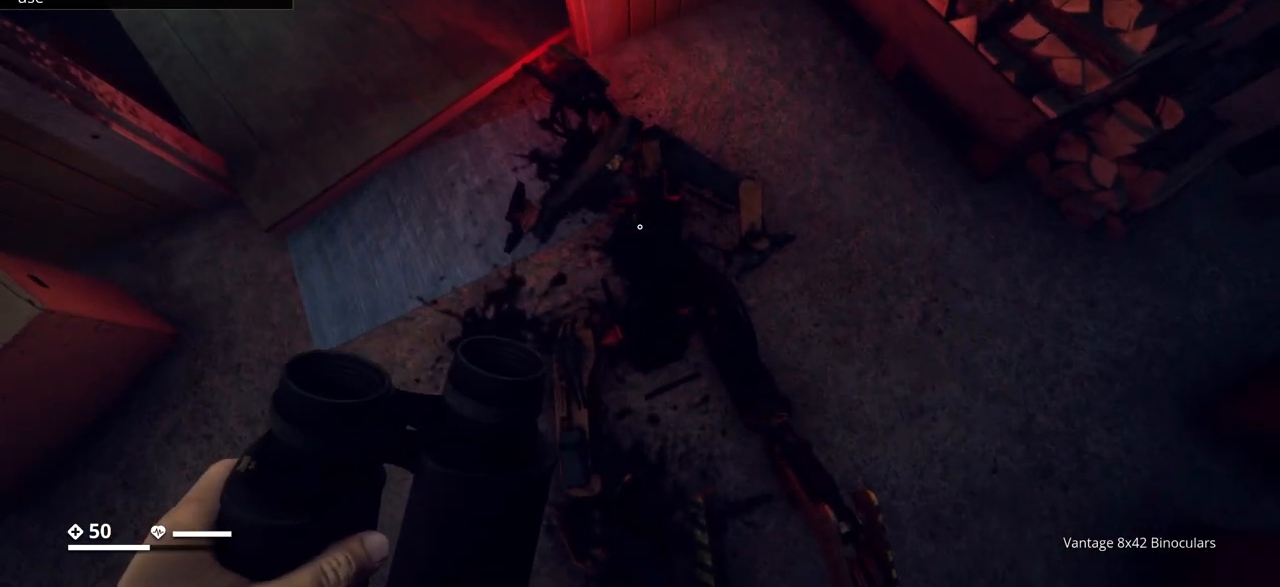
{"keys": [], "events": []}
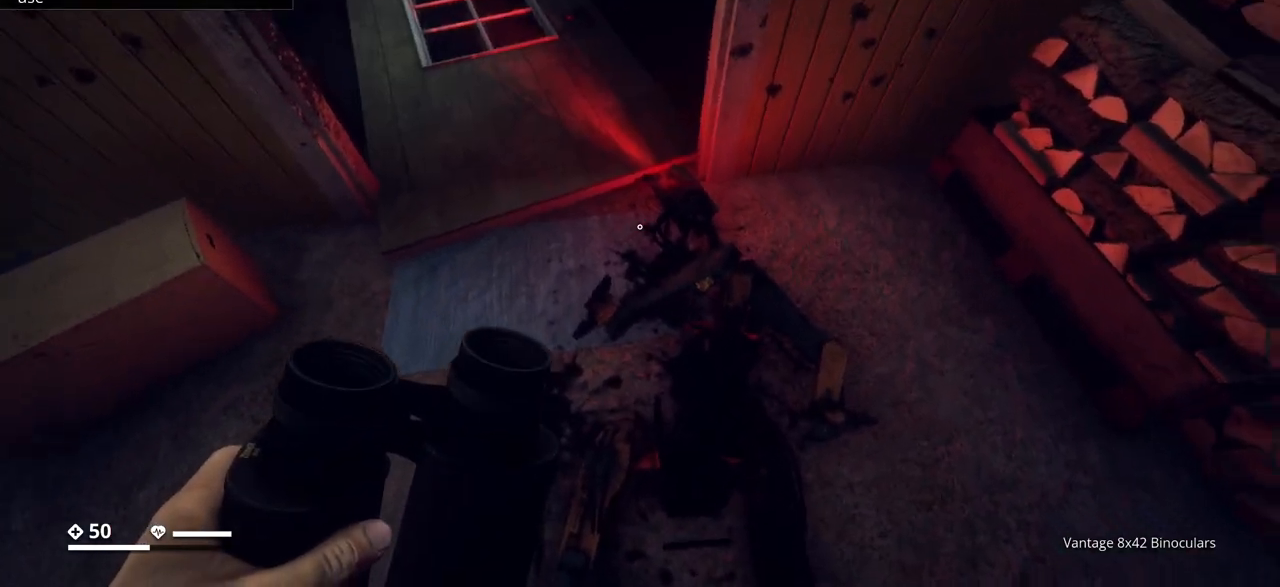
{"keys": [], "events": [[33, "w", "down"], [317, "w", "up"]]}
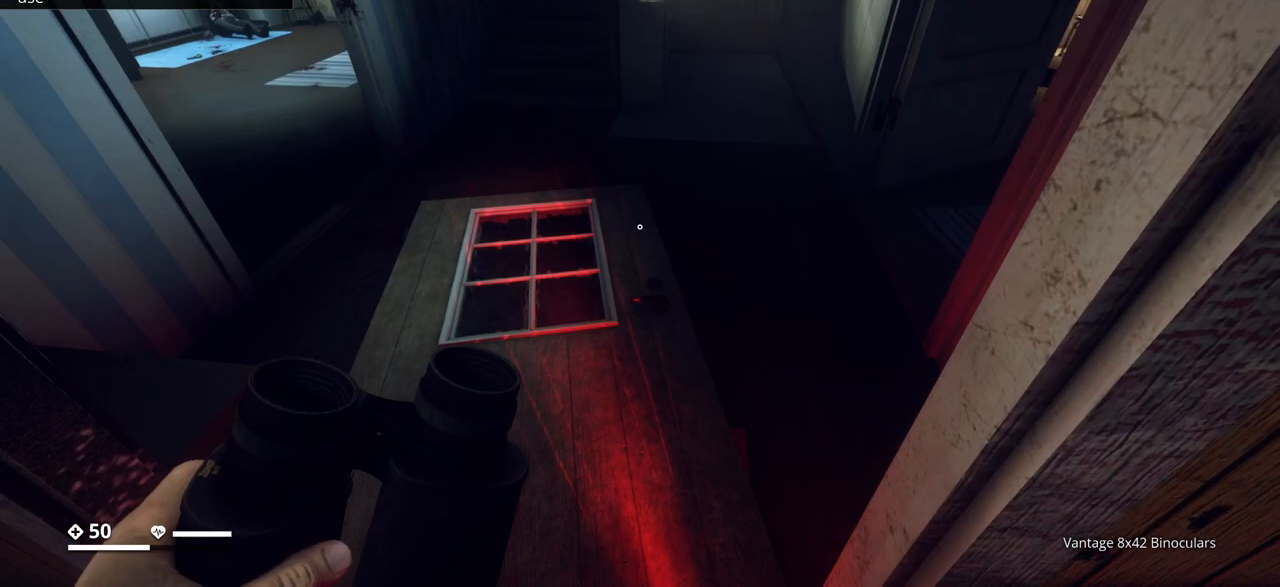
{"keys": [], "events": []}
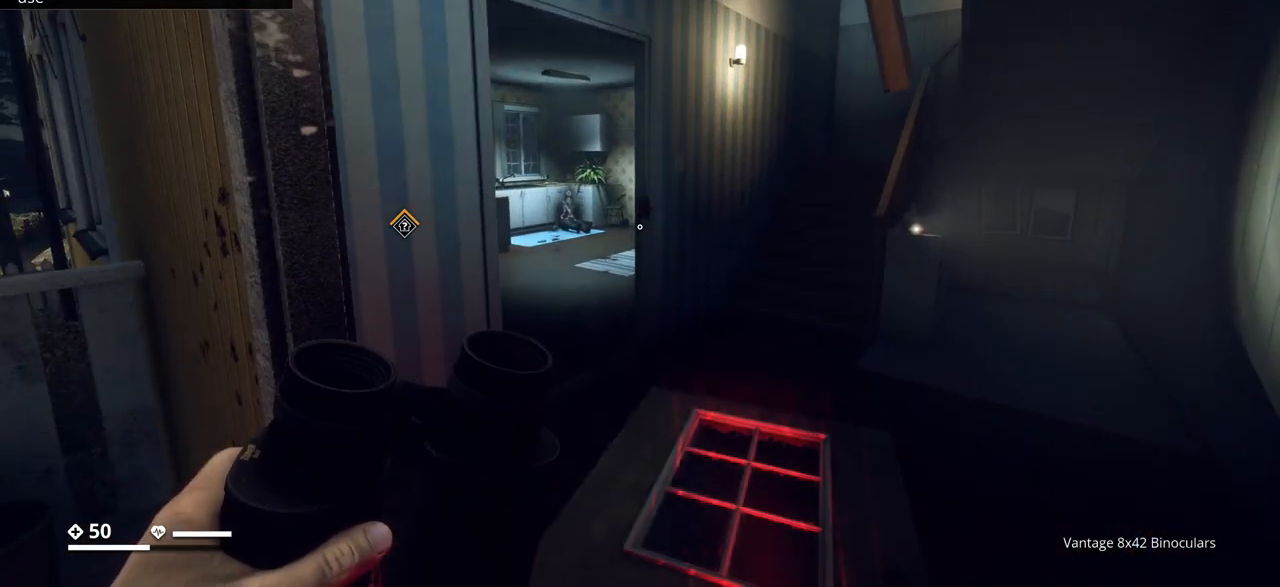
{"keys": ["w"], "events": [[50, "w", "down"]]}
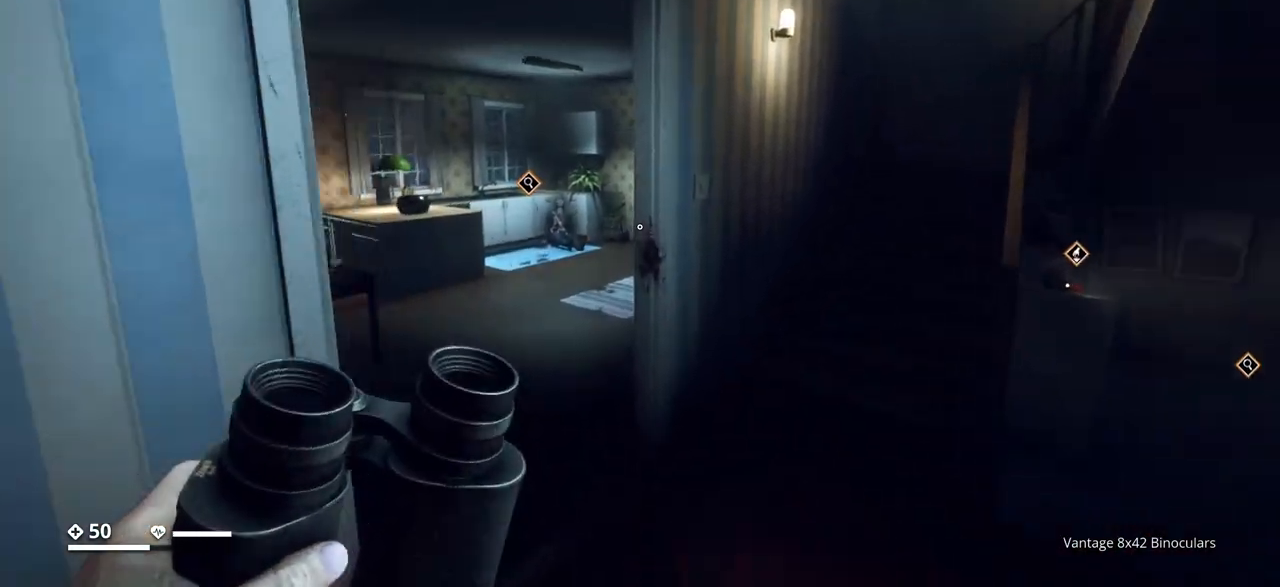
{"keys": [], "events": [[67, "w", "up"]]}
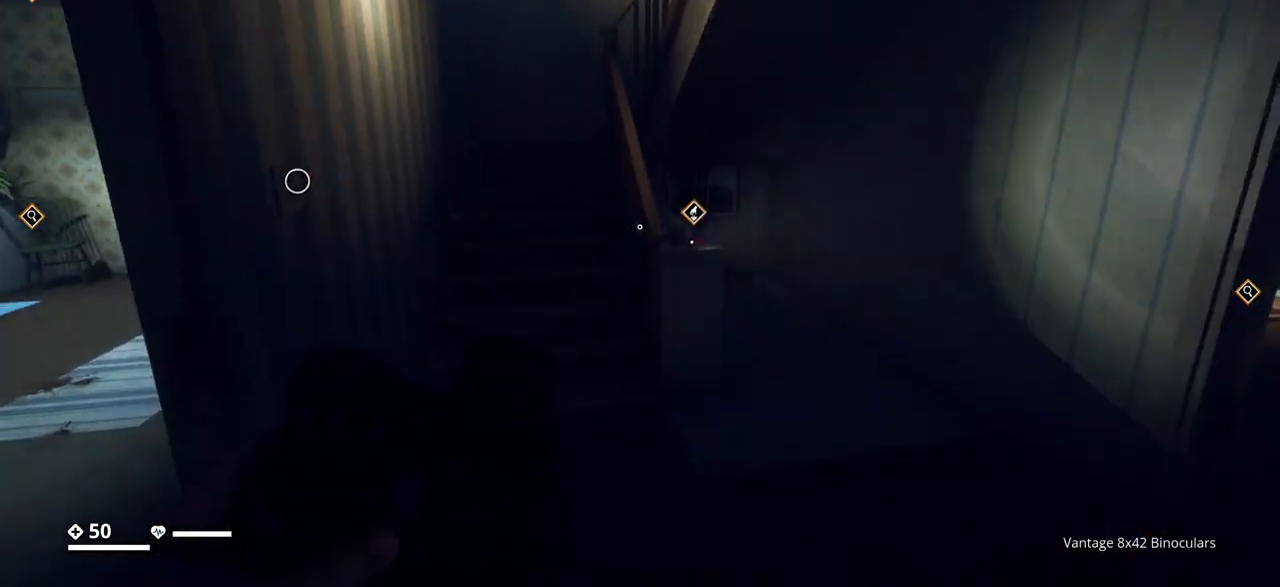
{"keys": [], "events": []}
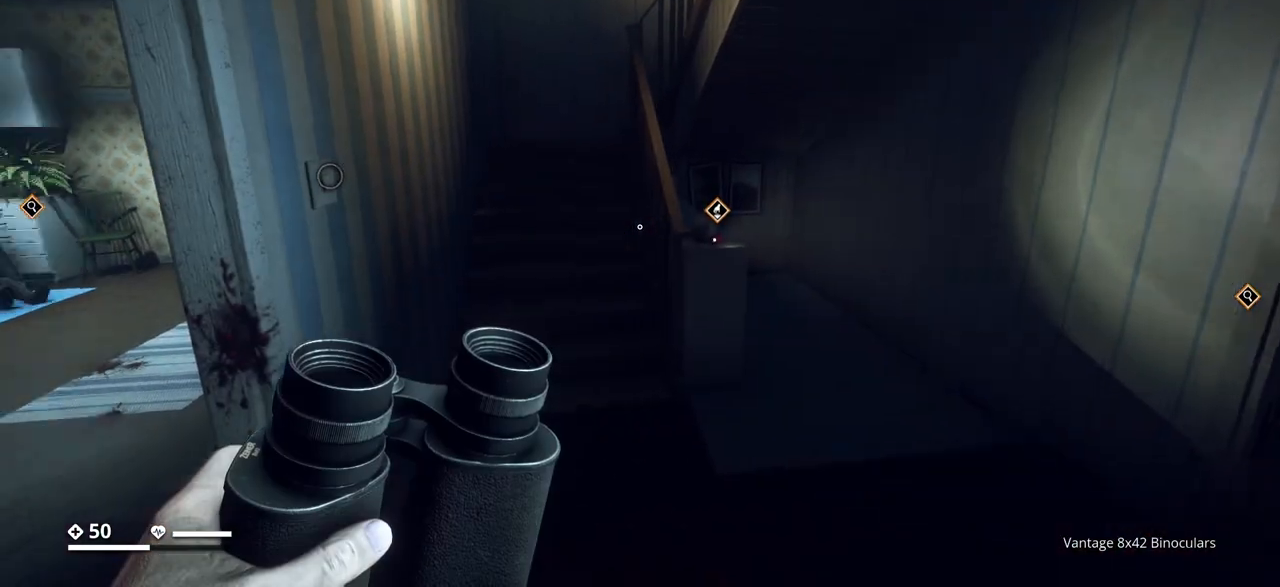
{"keys": [], "events": []}
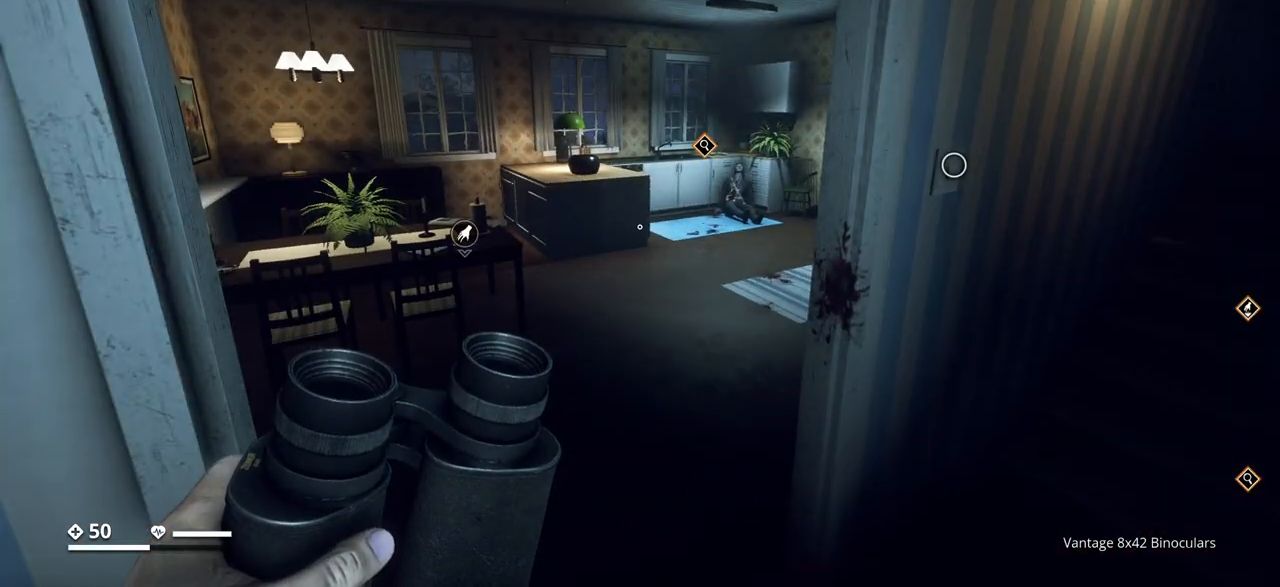
{"keys": [], "events": []}
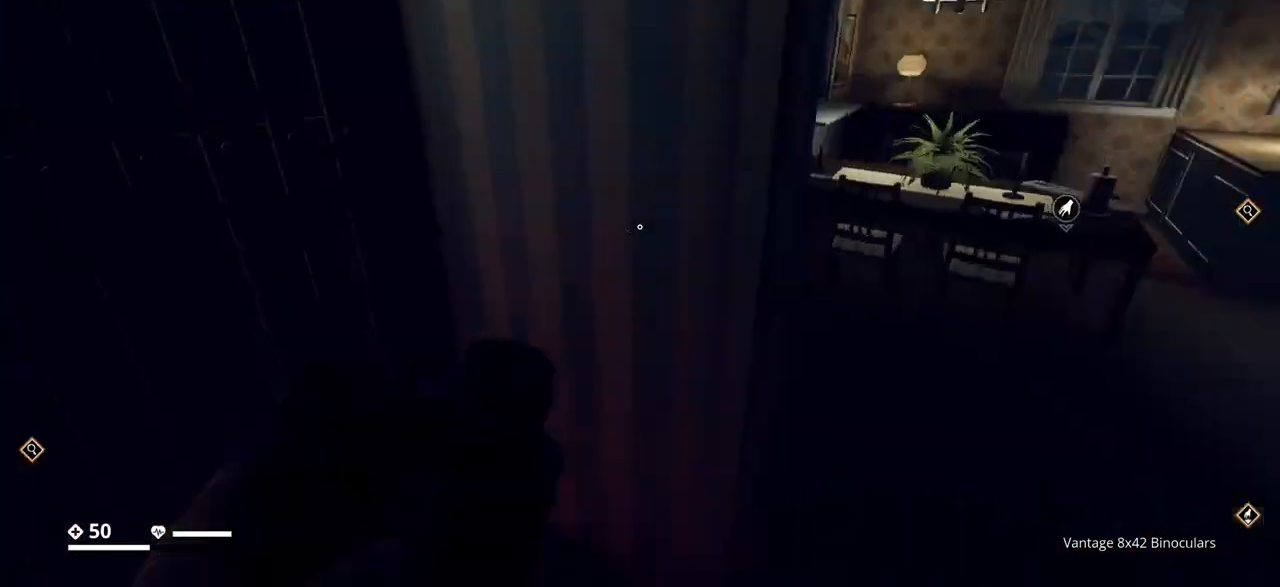
{"keys": [], "events": []}
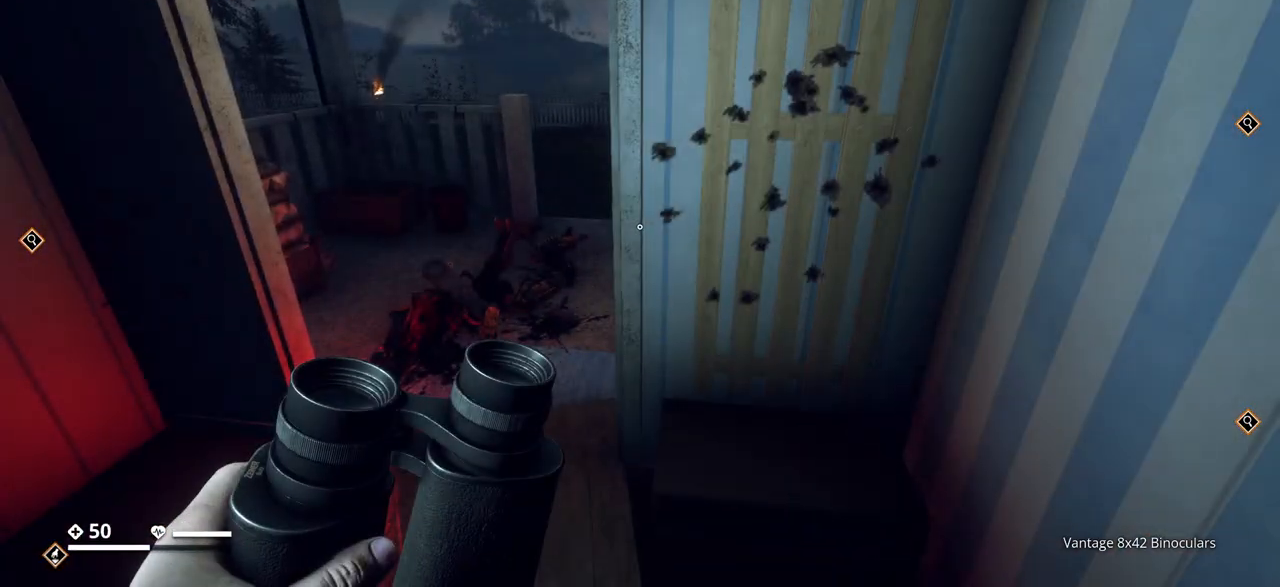
{"keys": [], "events": []}
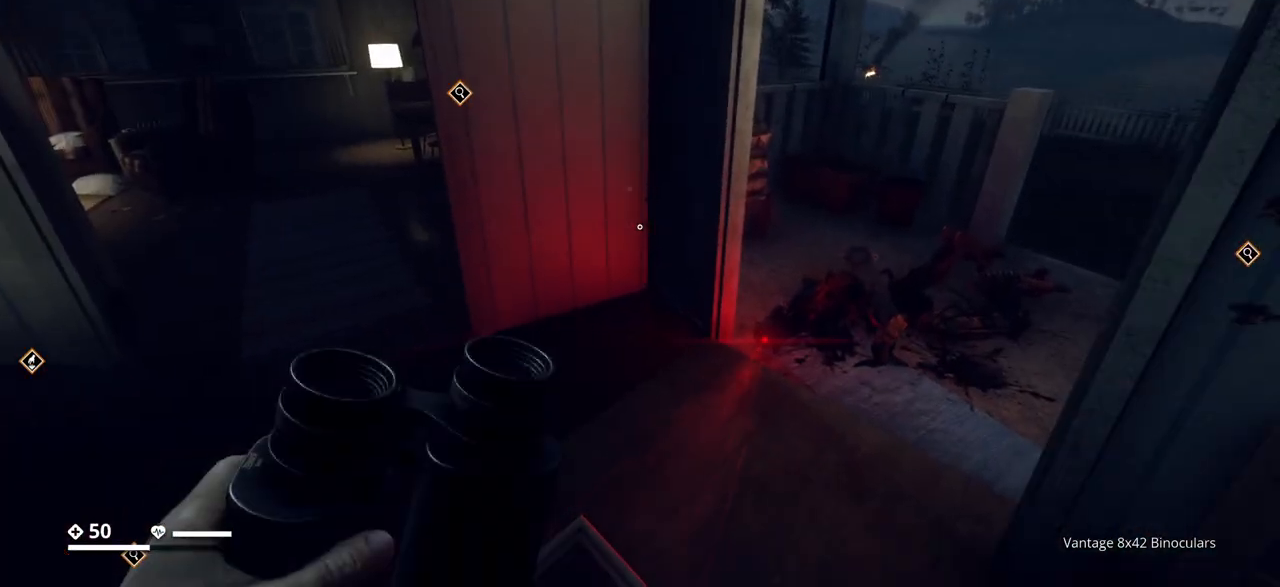
{"keys": [], "events": []}
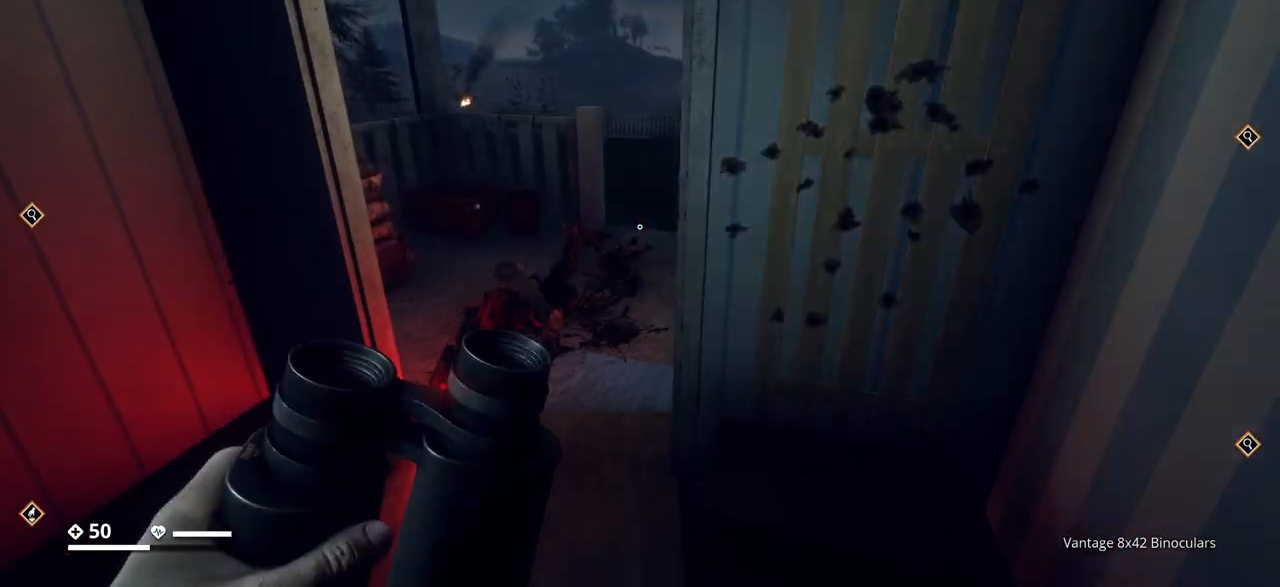
{"keys": [], "events": []}
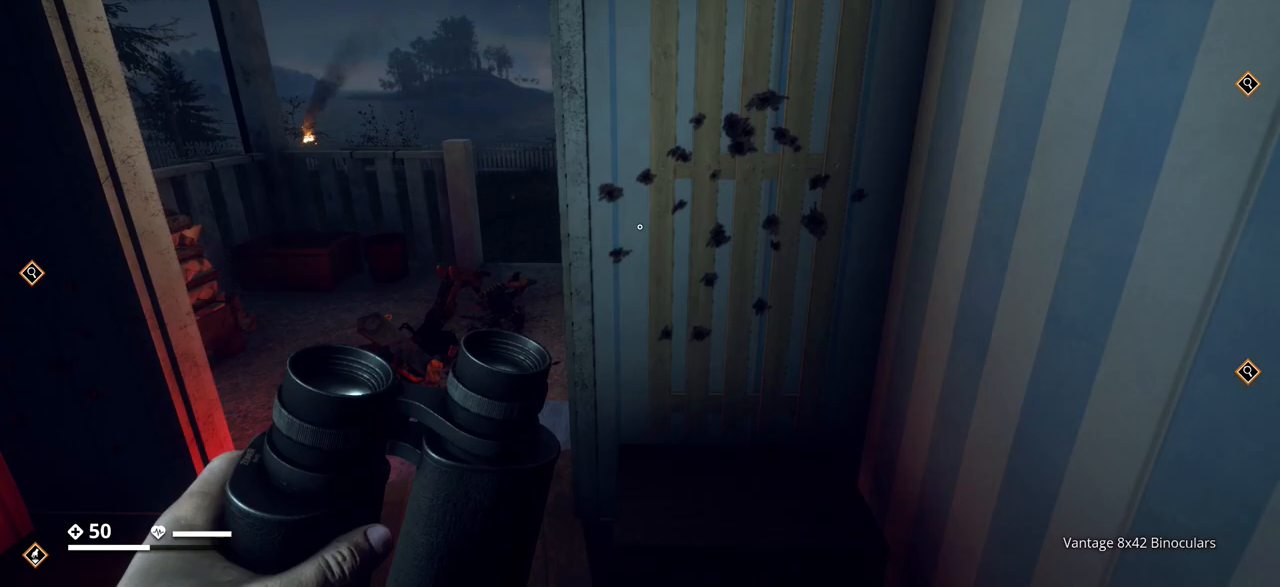
{"keys": [], "events": []}
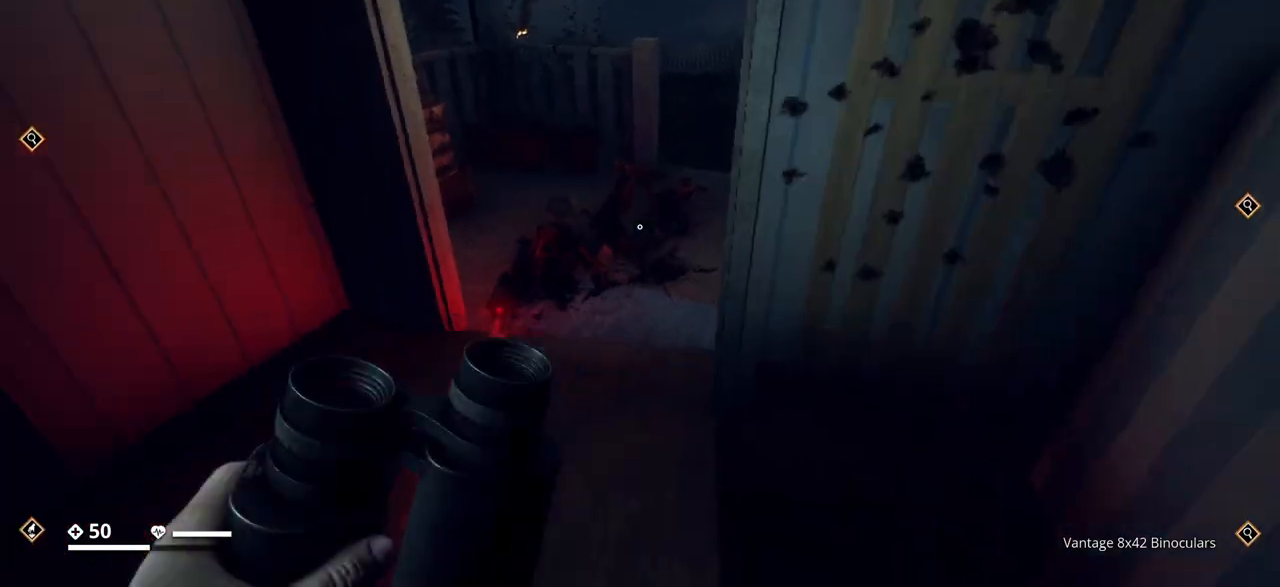
{"keys": [], "events": [[17, "w", "down"], [283, "w", "up"]]}
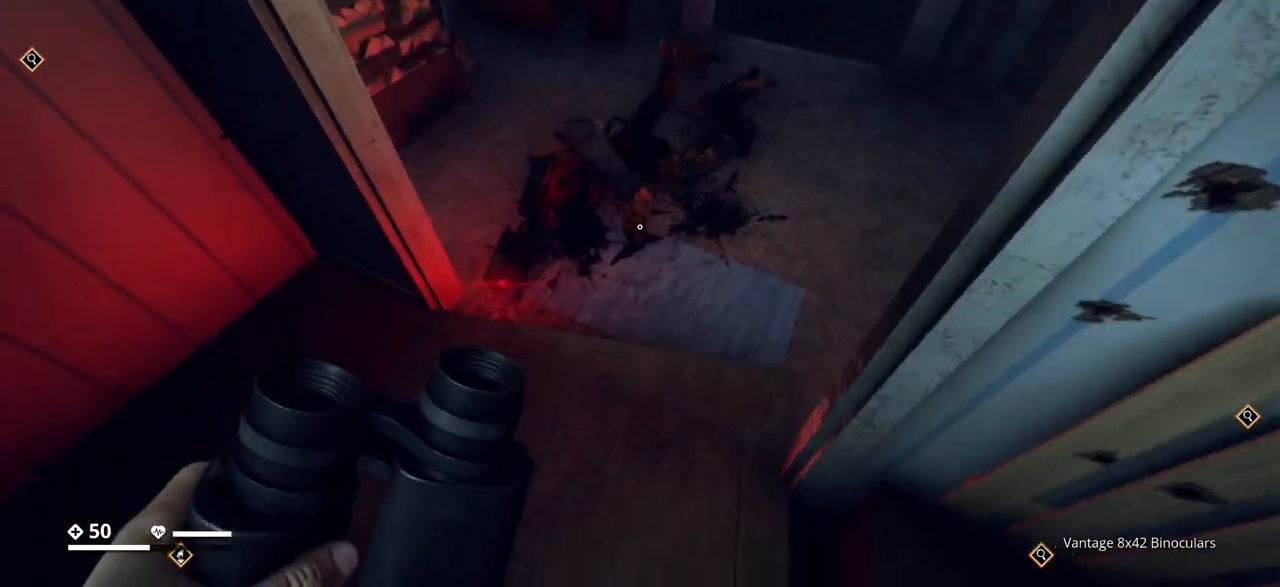
{"keys": [], "events": []}